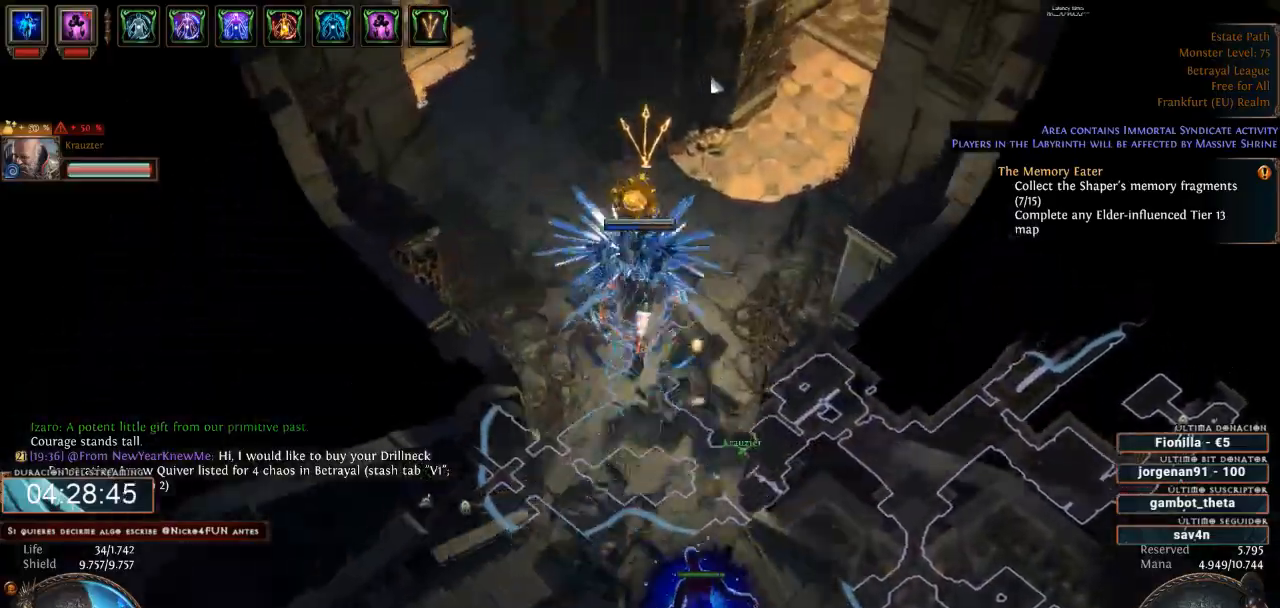
Gameplay with keyboard and mouse; each line is a JSON object with the keys and mouse buttons held at the frame after it. "events" lists presses ("down") and releases ("up") of "0", "1", "2", "3", "4", "5", "6", "7", "8", "9", "a", "alt", "b", "backspace", "c", "caps_lock", "ctrl", "d", "down", "e", "escape", "f", "f1", "f10", "f11", "f12", "f2", "f3", "f4", "f5", "f6", "f7", "f8", "f9", "g", "h", "i", "j", "k", "l", "left", "m", "n", "o", "p", "q", "r", "right", "s", "shift", "space", "super", "t", "tab", "u", "up", "v", "w", "x", "y", "z", "mouse_left", "mouse_wheel" and "mouse_right" between this image and that frame as [ms after this image, input, new state], when the widget could be followed in between. "mouse_left", "mouse_wheel", "mouse_right" = the "left", "wheel", "right" buttons of the "mouse" list. No other keys are recorded. "wheel" means that the mouse wheel is clicked or scrolled. Not read: mouse_move.
{"keys": ["d"], "mouse": ["left"], "events": []}
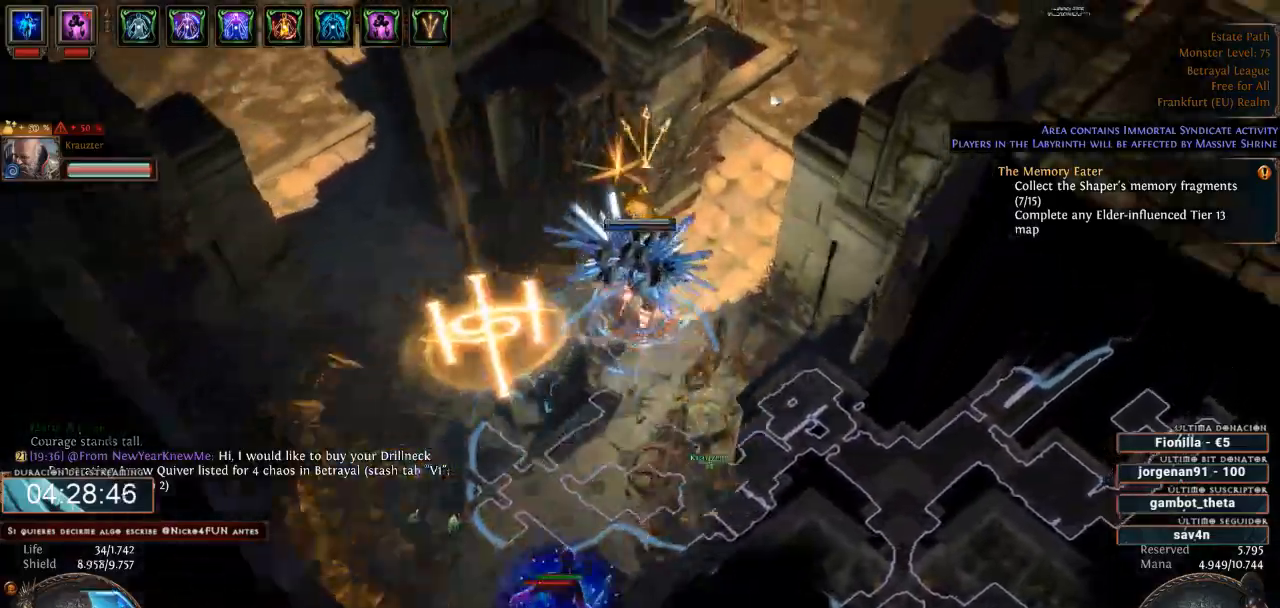
{"keys": ["d"], "mouse": ["left"], "events": []}
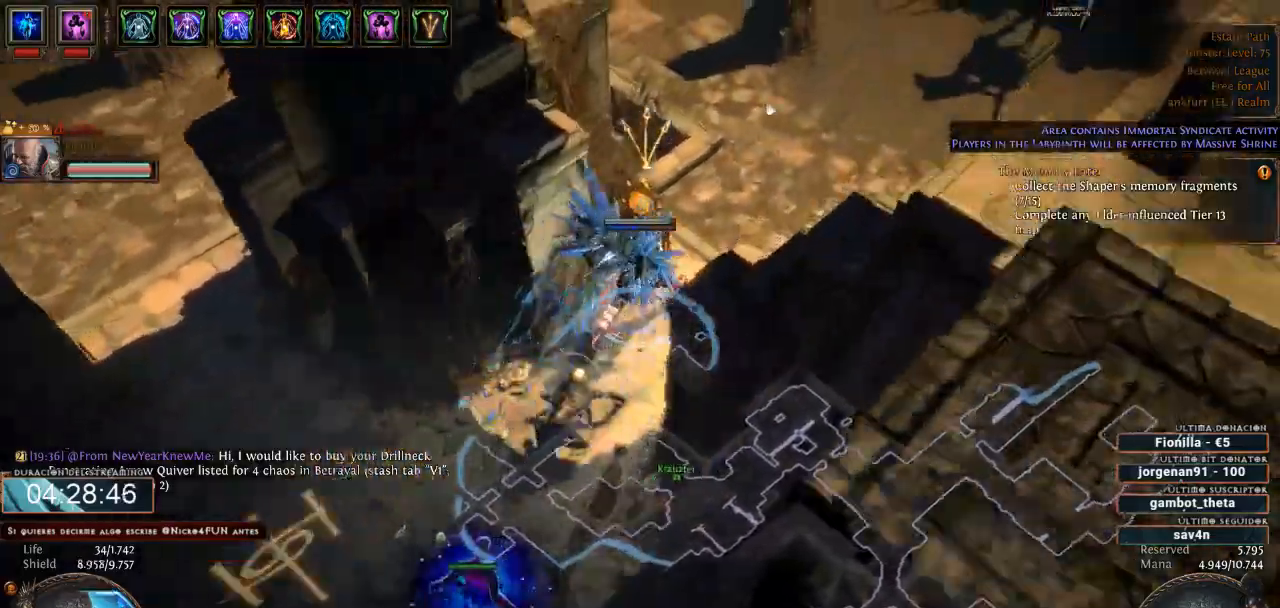
{"keys": ["d"], "mouse": ["left"], "events": []}
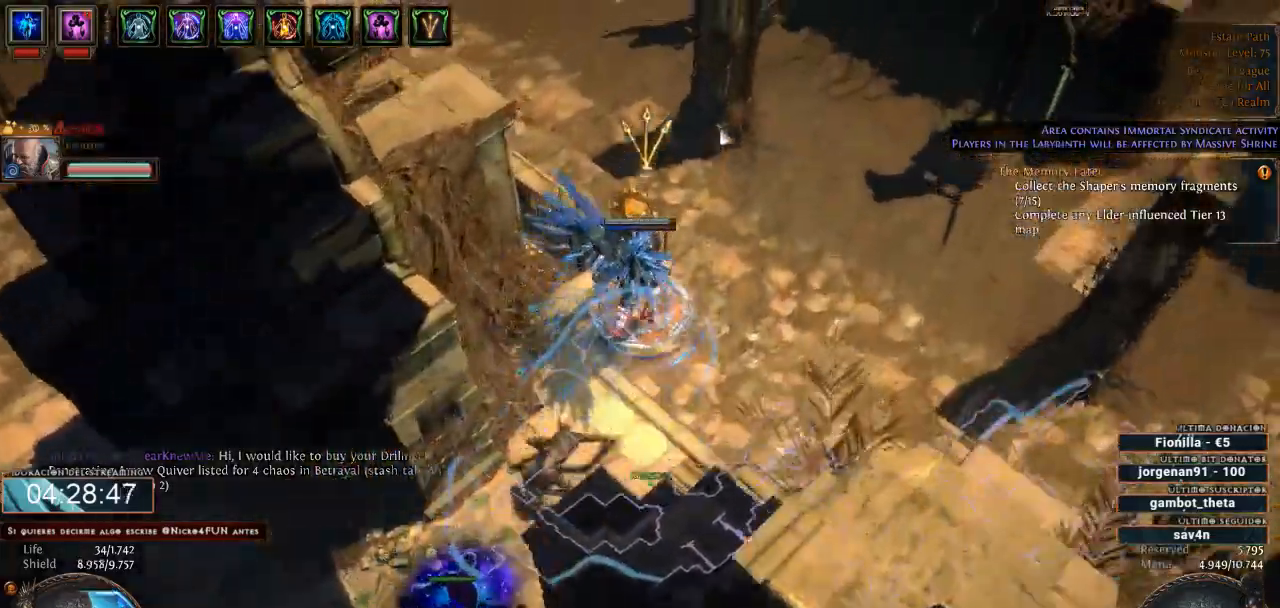
{"keys": ["d"], "mouse": ["left"], "events": []}
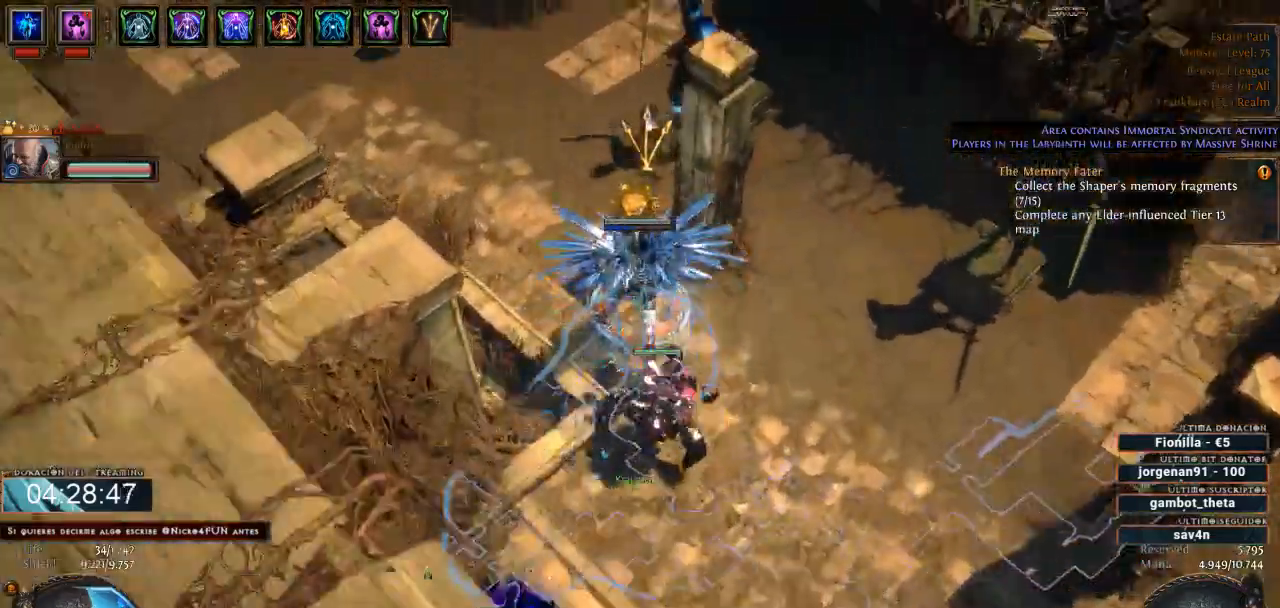
{"keys": ["d"], "mouse": ["left"], "events": []}
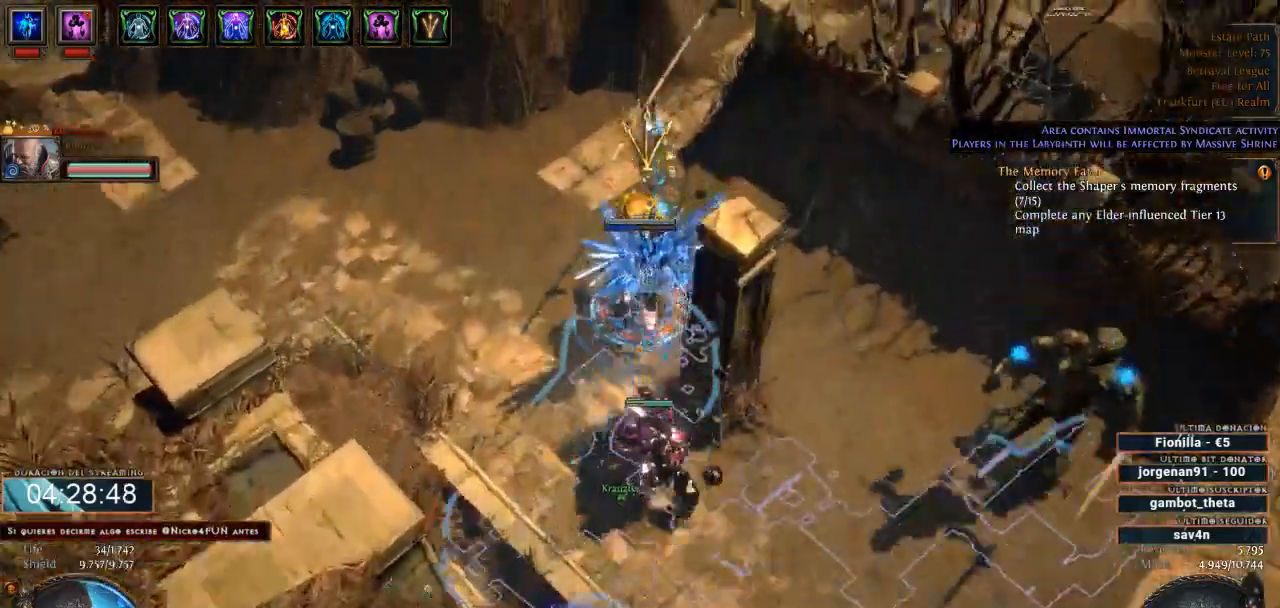
{"keys": ["d"], "mouse": ["right"], "events": [[67, "mouse_left", "up"], [100, "mouse_right", "down"]]}
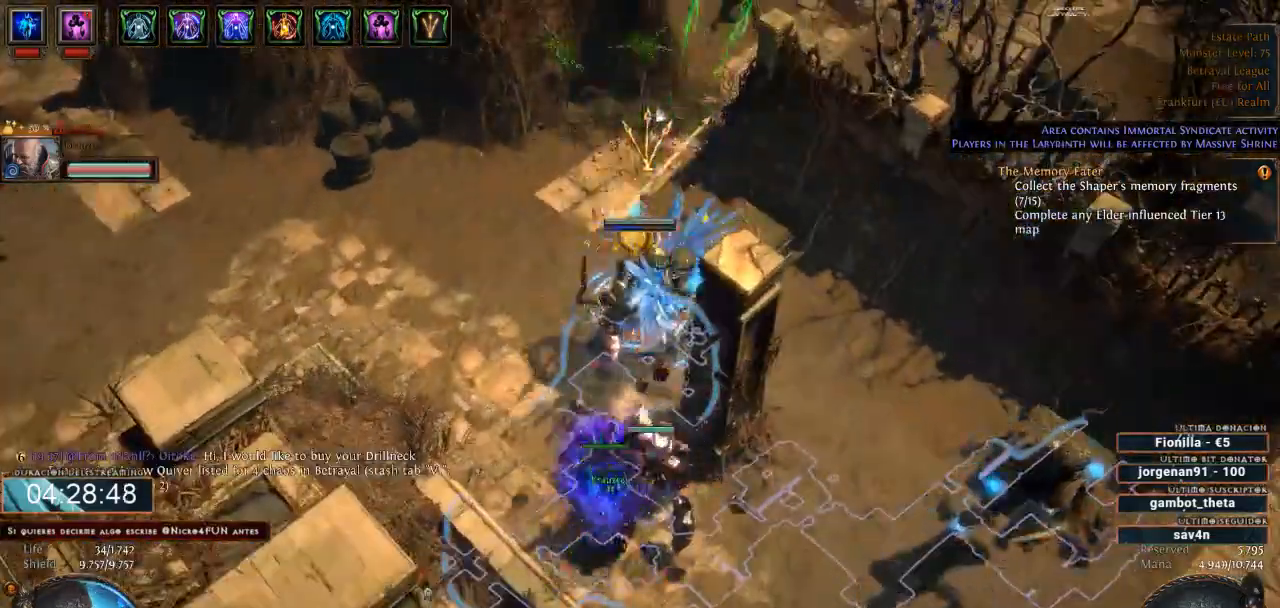
{"keys": ["d"], "mouse": ["right"], "events": []}
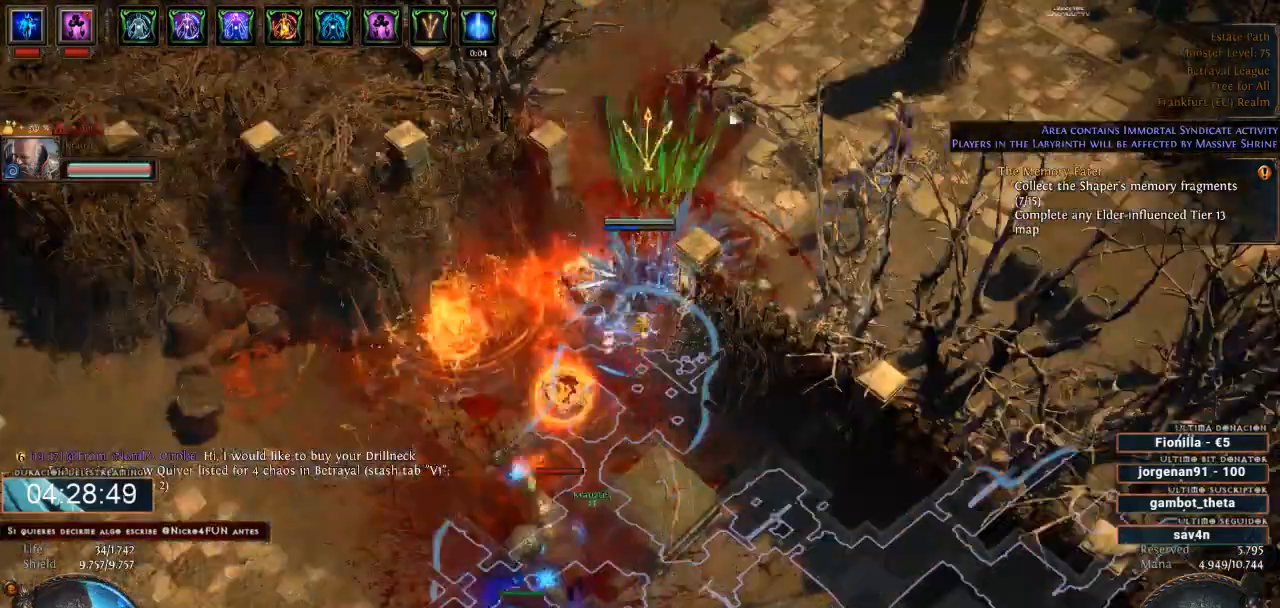
{"keys": ["d"], "mouse": ["left"]}
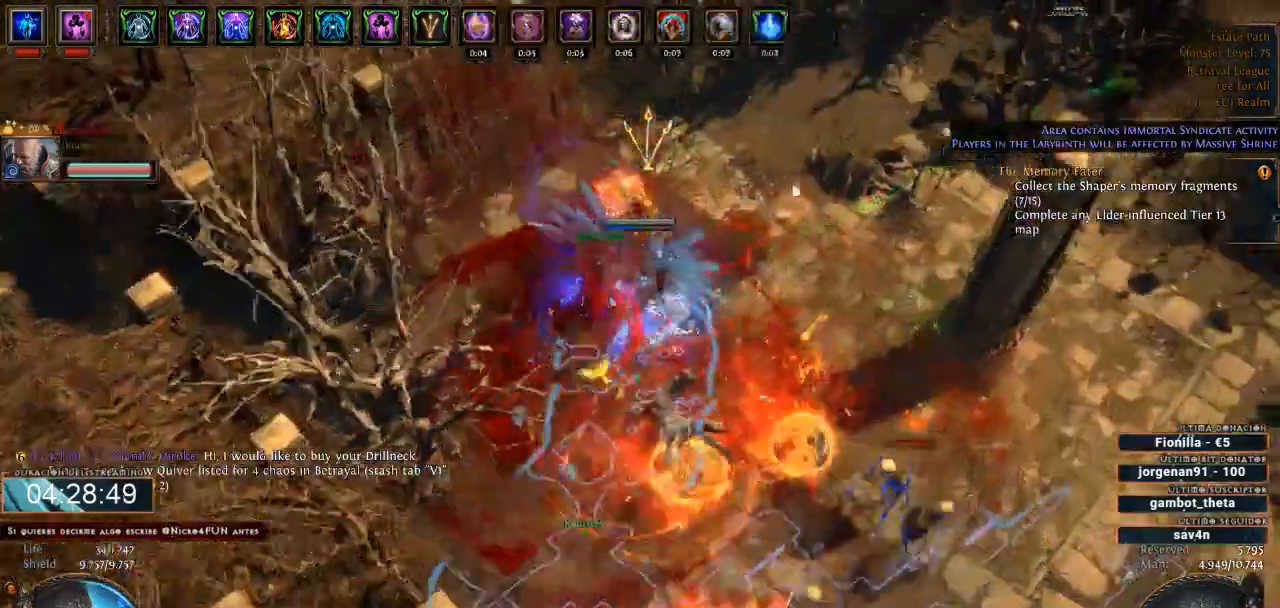
{"keys": ["d"], "mouse": ["right"], "events": [[33, "mouse_left", "up"], [67, "mouse_right", "down"]]}
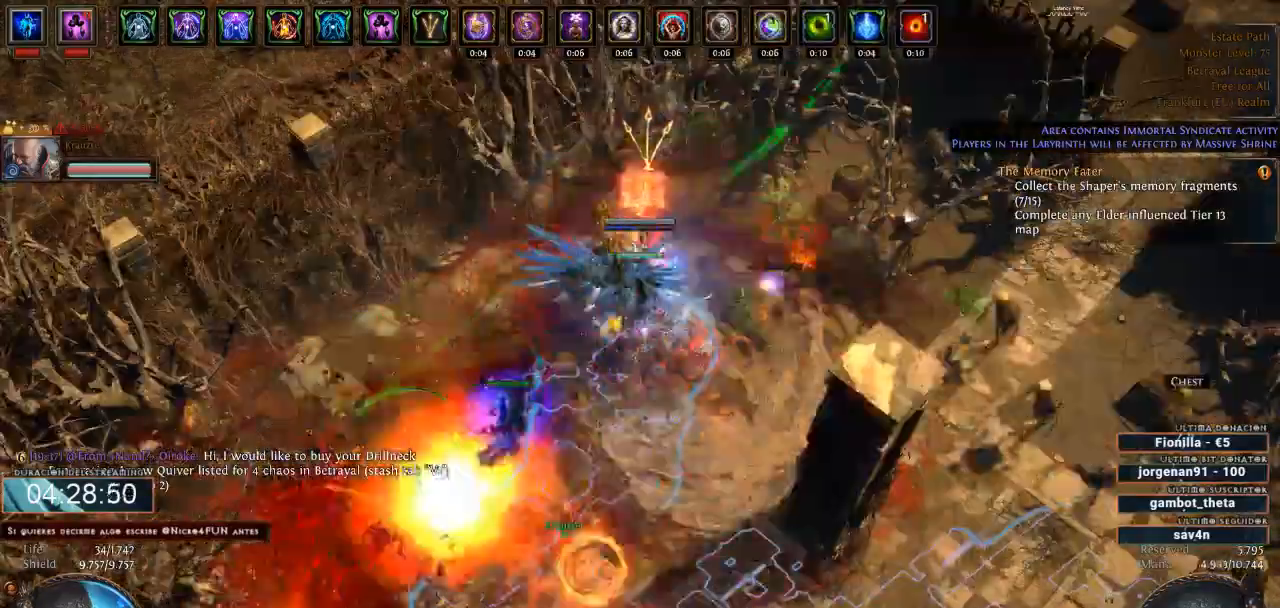
{"keys": ["d"], "mouse": ["right"], "events": []}
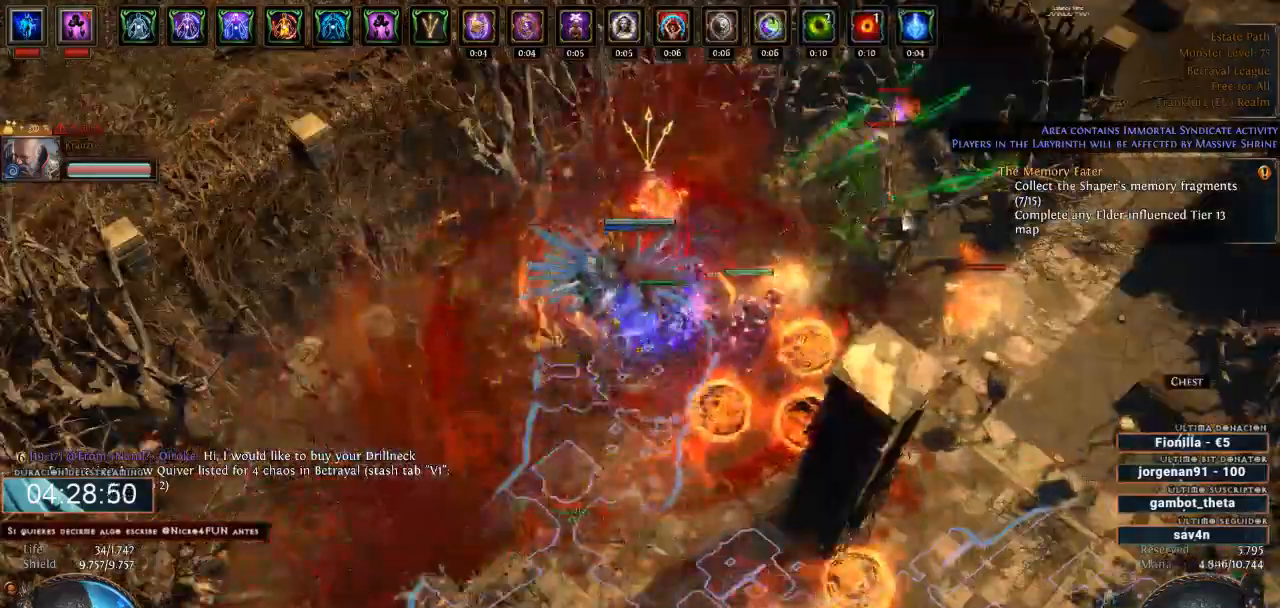
{"keys": ["d"], "mouse": ["left"], "events": [[133, "mouse_right", "up"], [200, "space", "down"], [233, "mouse_left", "down"], [267, "space", "up"]]}
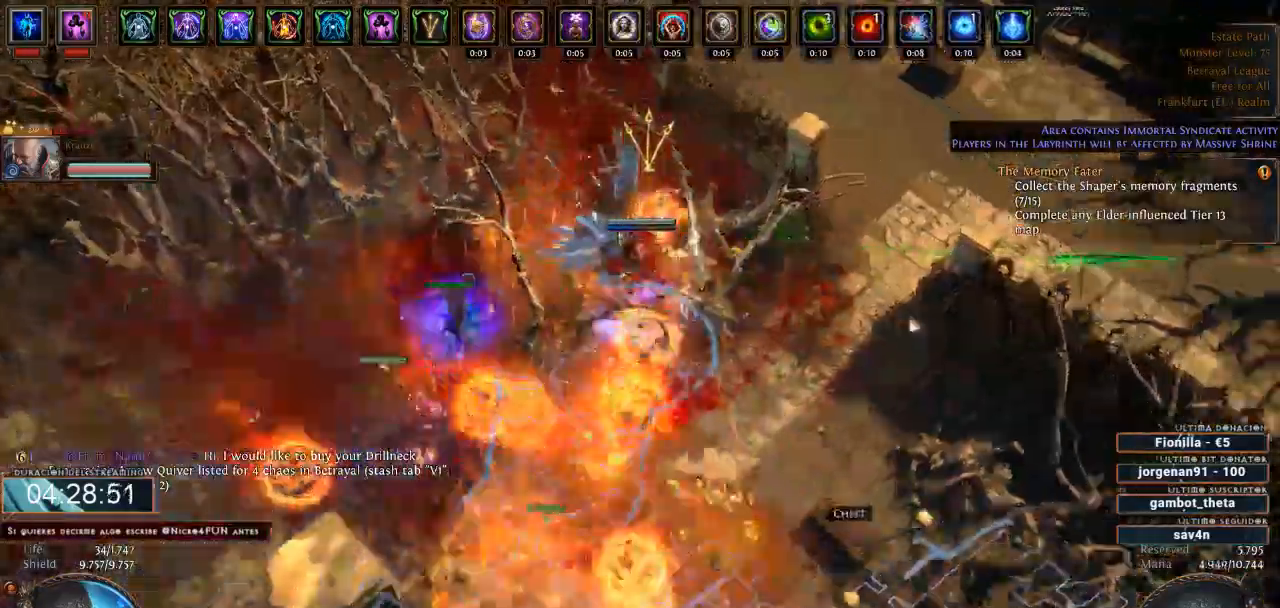
{"keys": ["d"], "mouse": ["left"], "events": []}
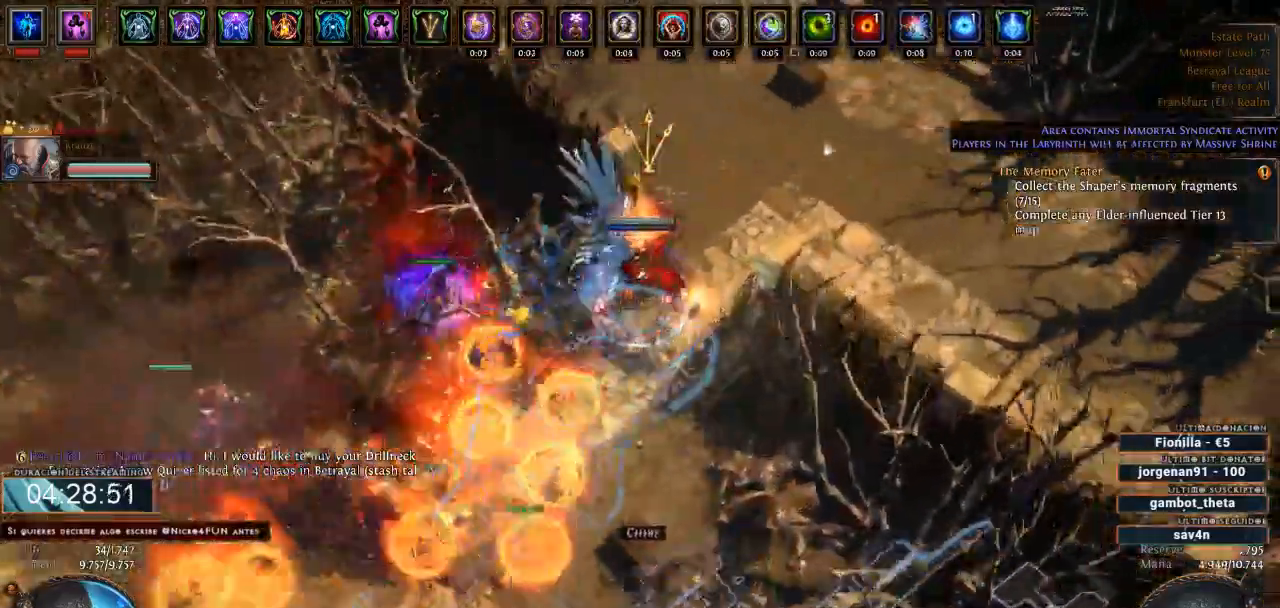
{"keys": ["d"], "mouse": ["left"], "events": []}
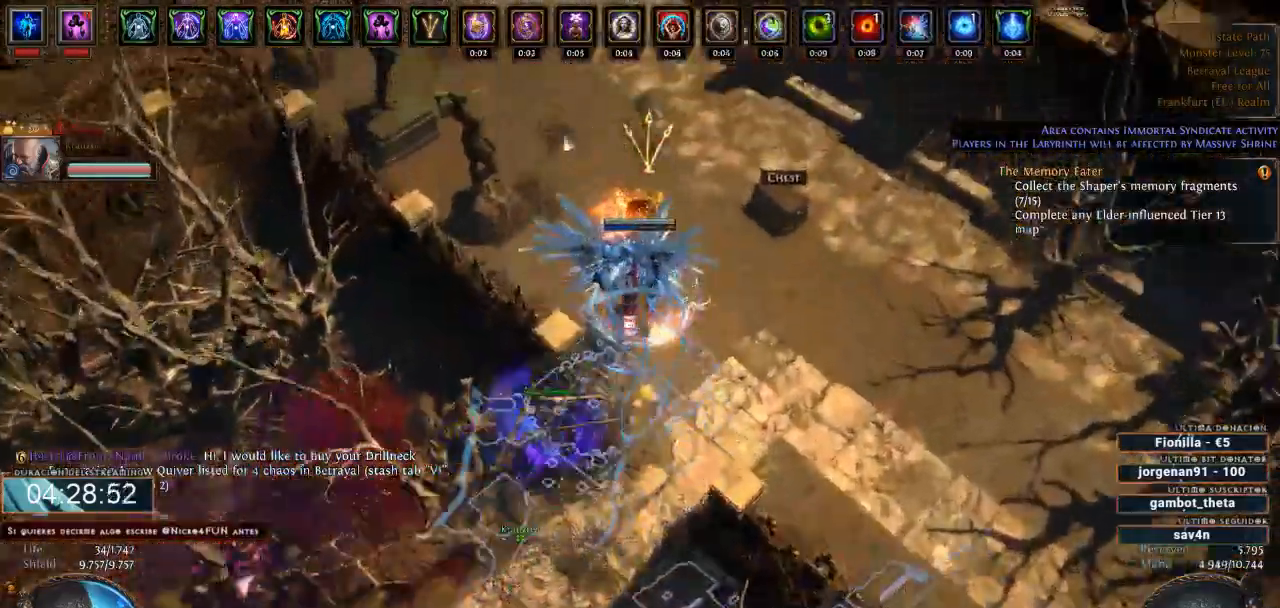
{"keys": ["d"], "mouse": ["left"], "events": []}
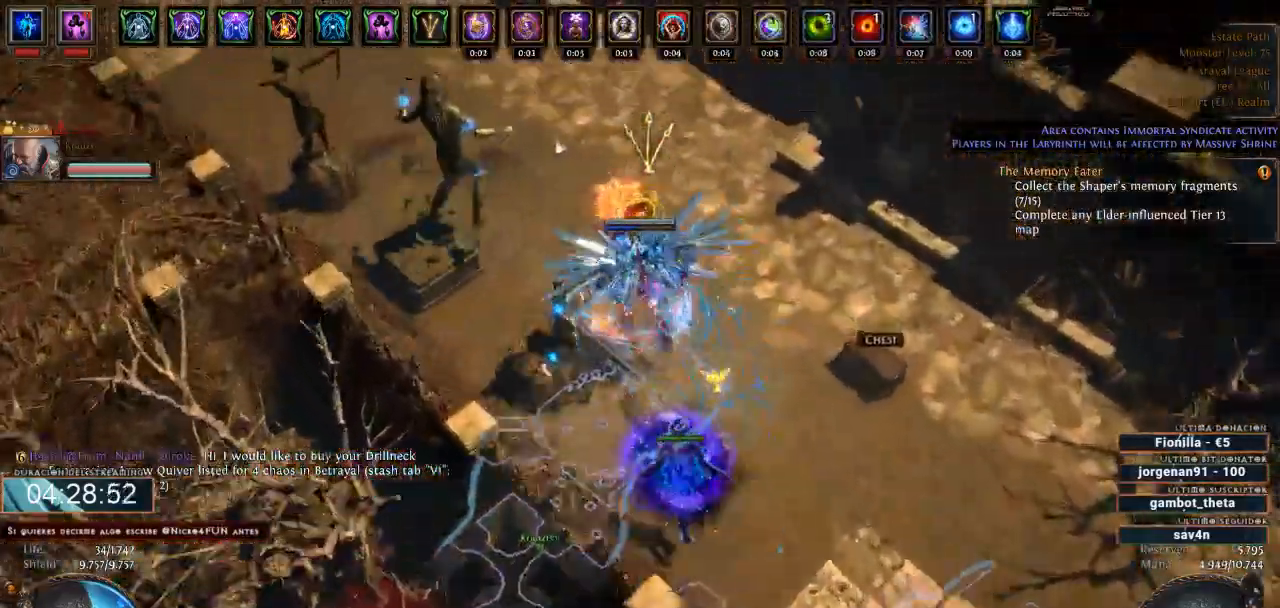
{"keys": ["d"], "mouse": ["left"], "events": []}
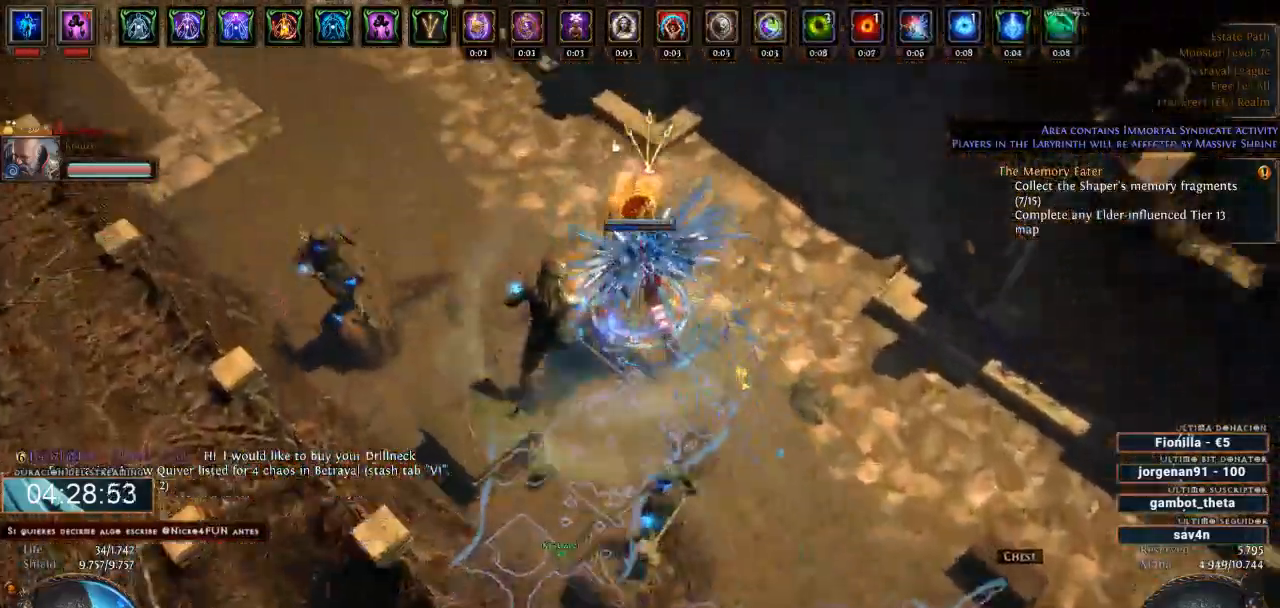
{"keys": ["d"], "mouse": ["left"], "events": []}
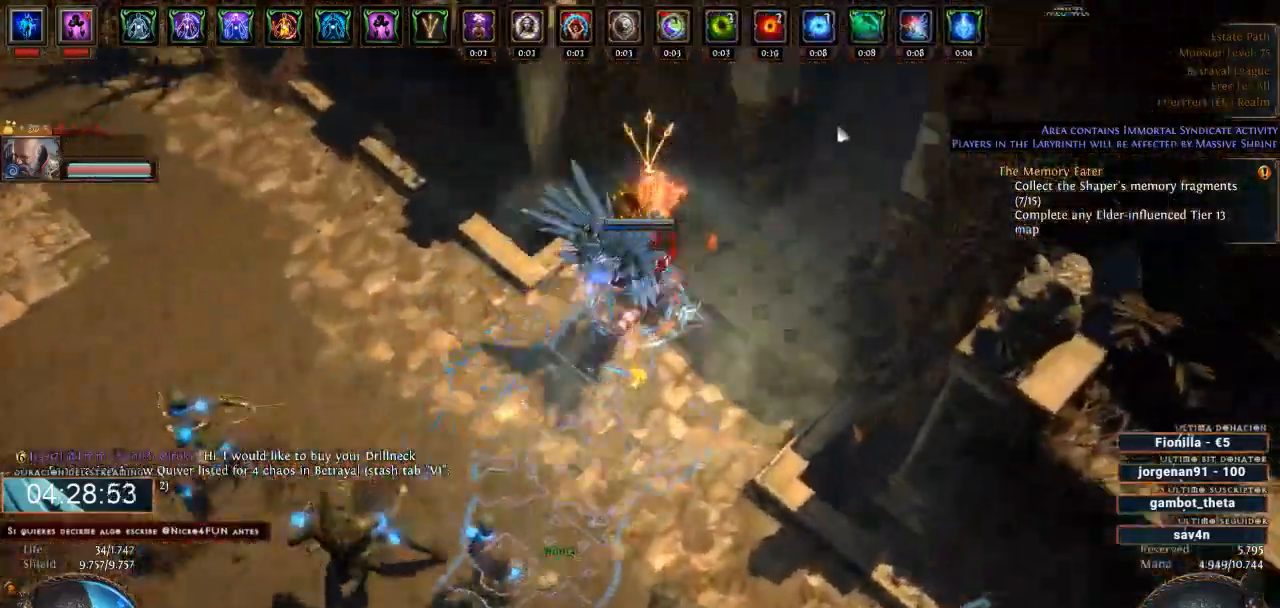
{"keys": ["d"], "mouse": ["left"], "events": []}
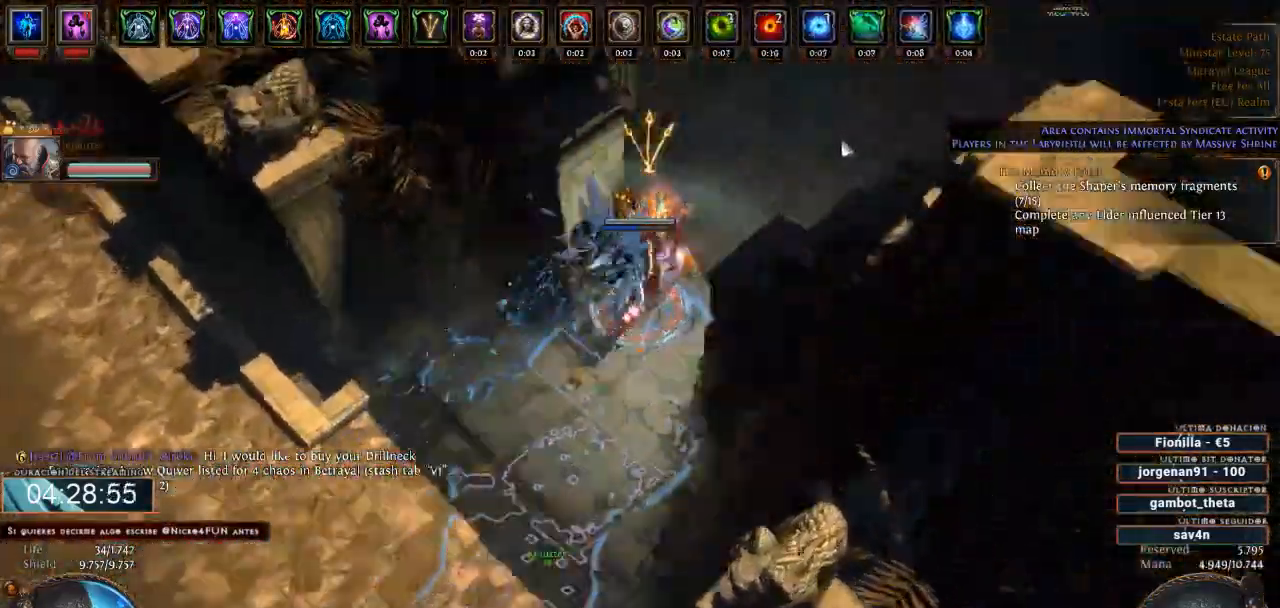
{"keys": ["d"], "mouse": ["left"], "events": []}
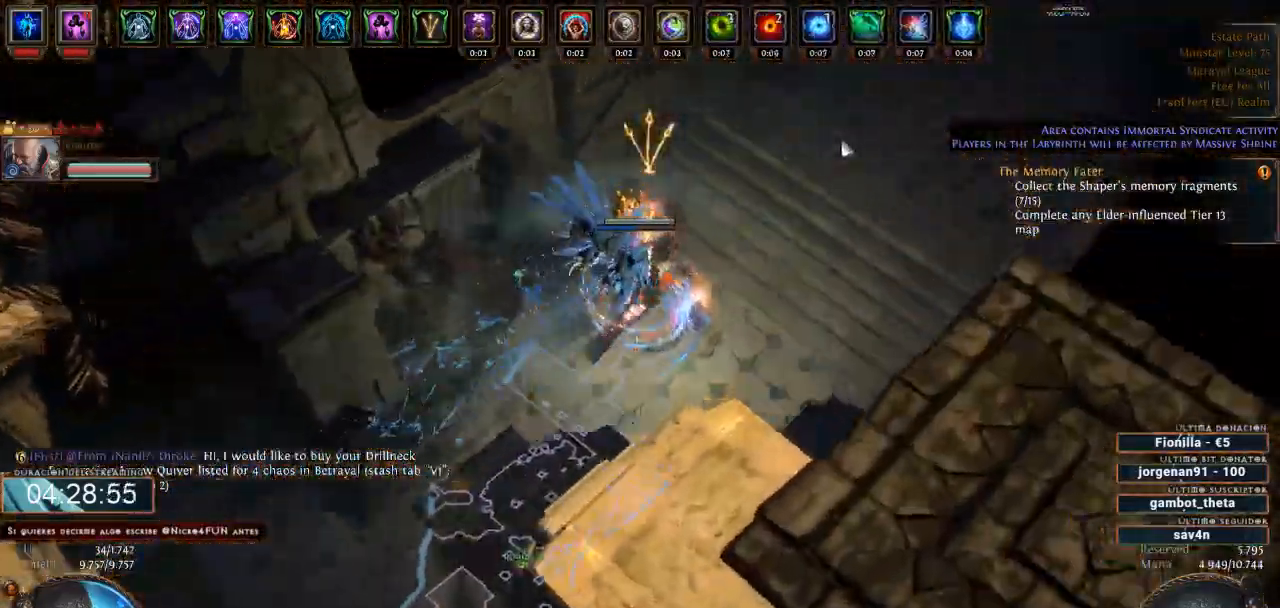
{"keys": ["d"], "mouse": ["left"], "events": []}
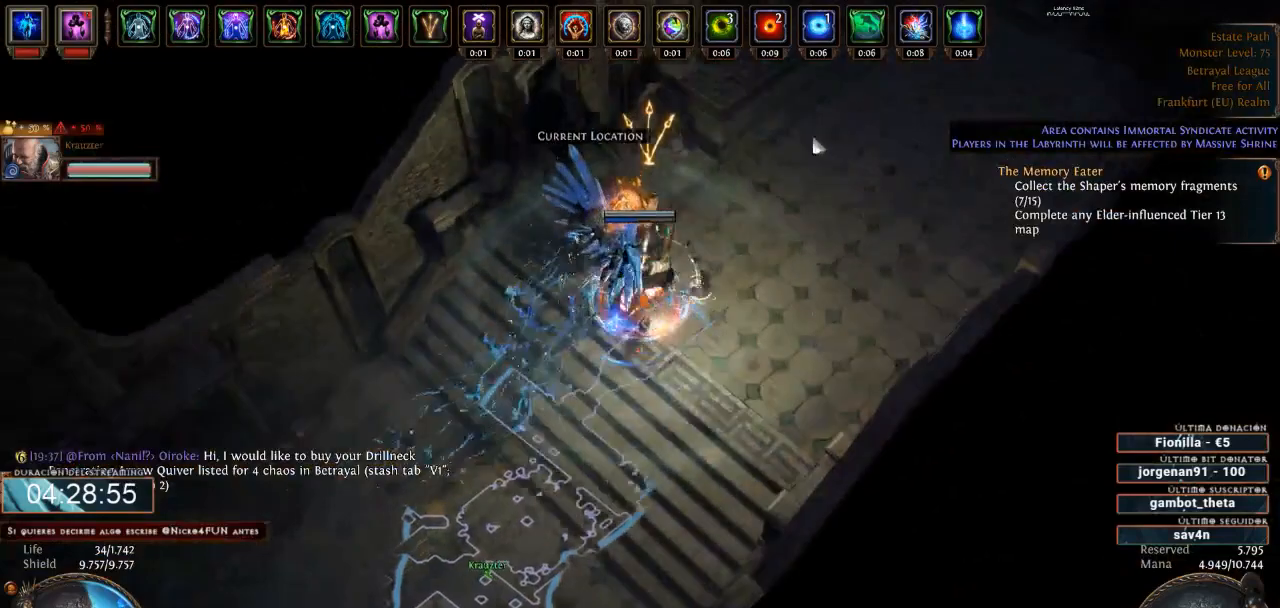
{"keys": ["d"], "mouse": ["left"], "events": []}
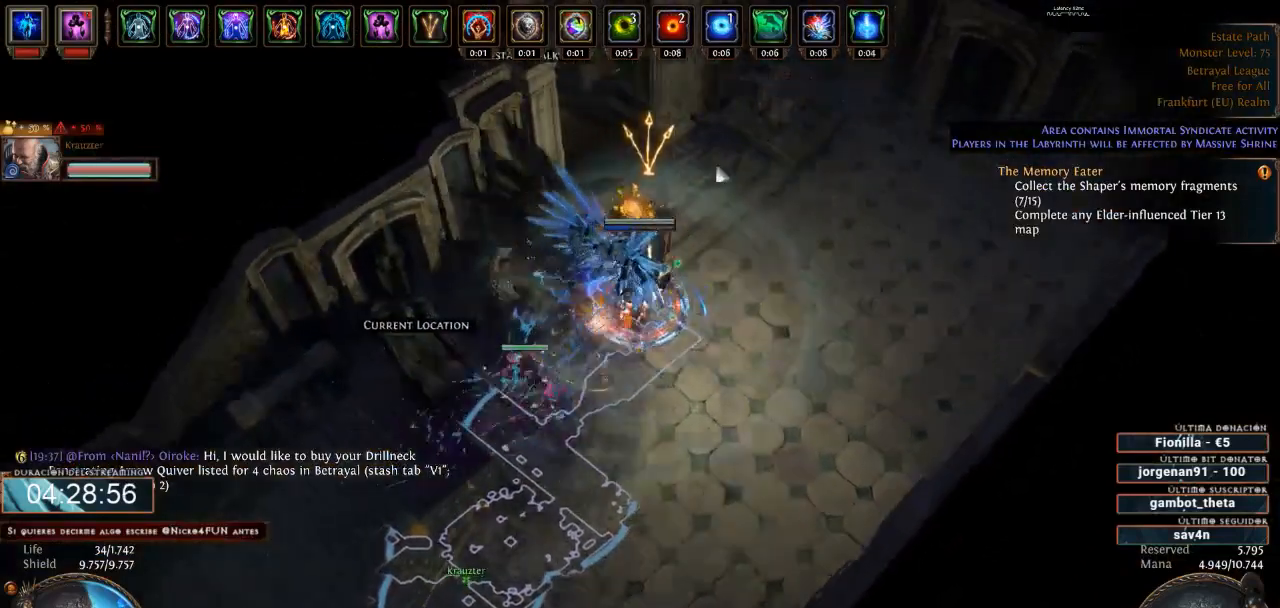
{"keys": ["d"], "mouse": ["left"], "events": [[133, "mouse_left", "up"], [267, "mouse_left", "down"], [400, "mouse_left", "up"], [467, "mouse_left", "down"]]}
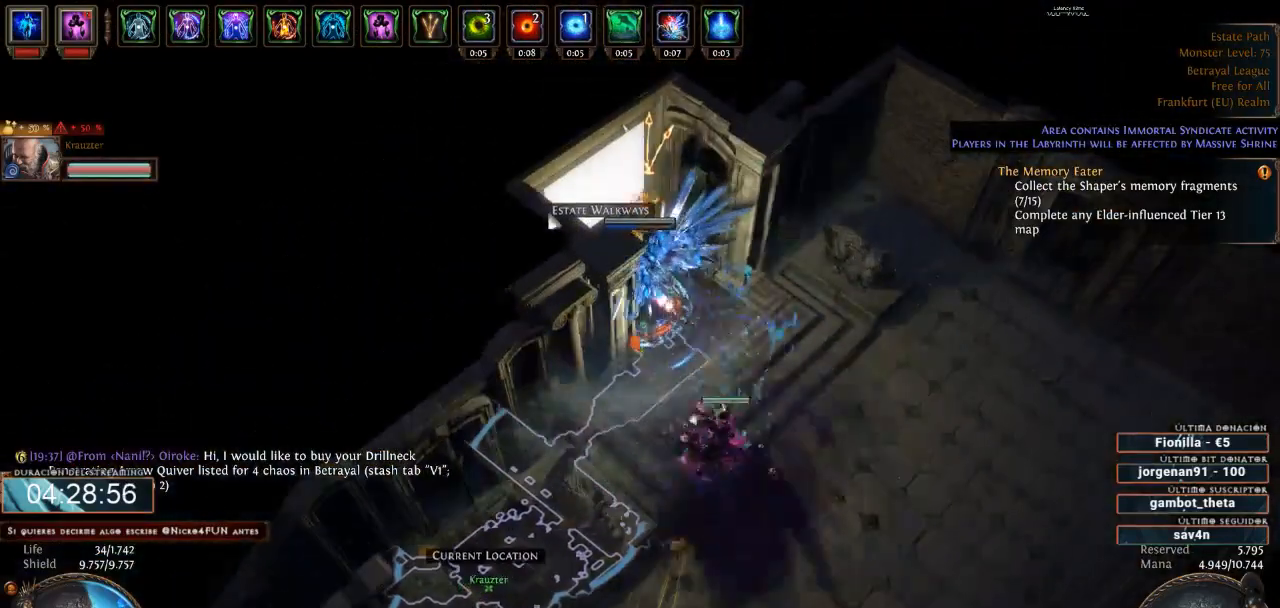
{"keys": ["d"], "mouse": [], "events": [[100, "mouse_left", "up"]]}
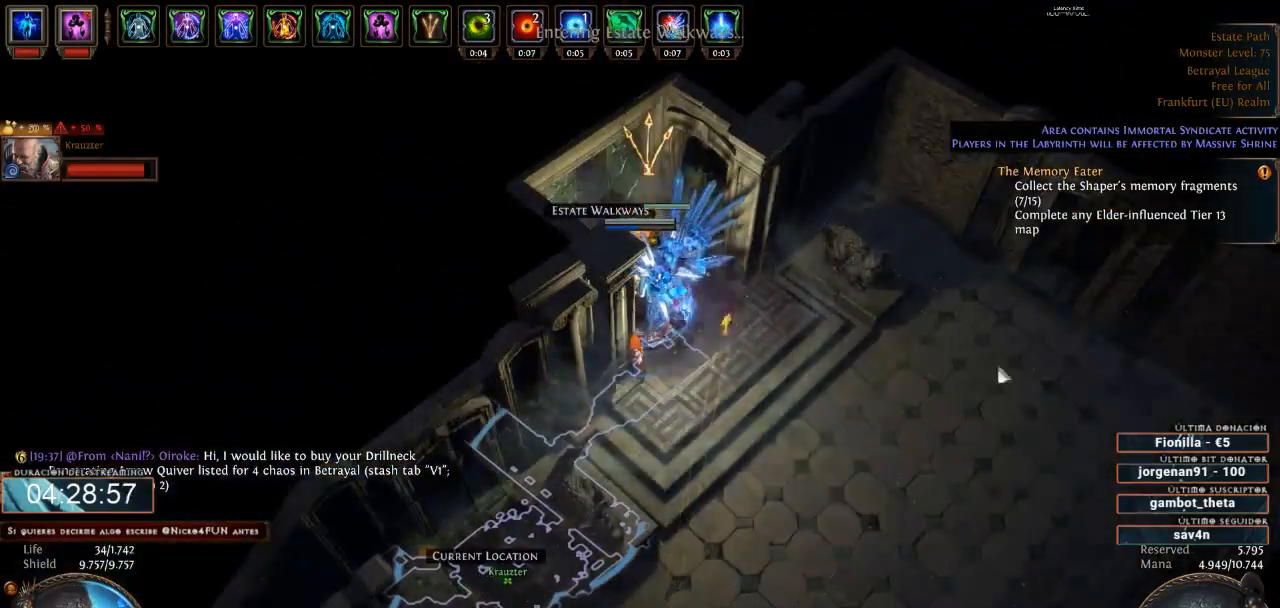
{"keys": ["d"], "mouse": [], "events": []}
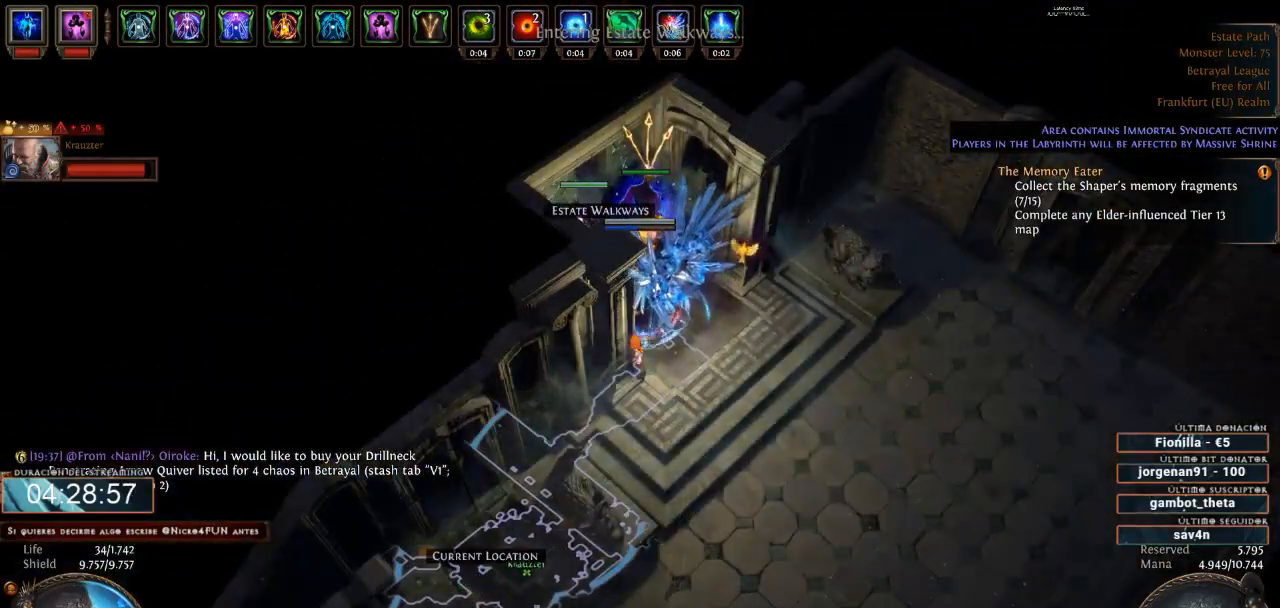
{"keys": ["d"], "mouse": [], "events": []}